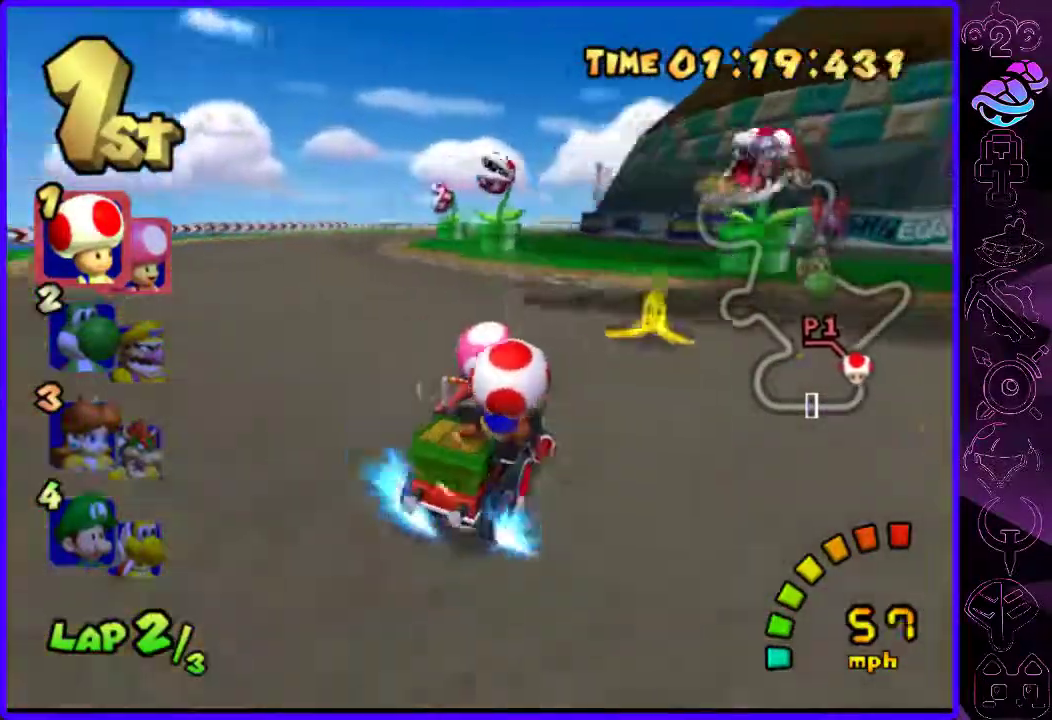
Gameplay with a controller (Xbox layout); each line is a JSON object with the inputs held at the frame after it. "events" lists button and stick changes between this image and that frame as [ms after this image, input, new state], when the widget could be followed in between.
{"buttons": ["B"], "left_stick": "right", "right_stick": "center", "events": [[60, "left_stick", "left"], [400, "left_stick", "right"], [440, "R2", "up"]]}
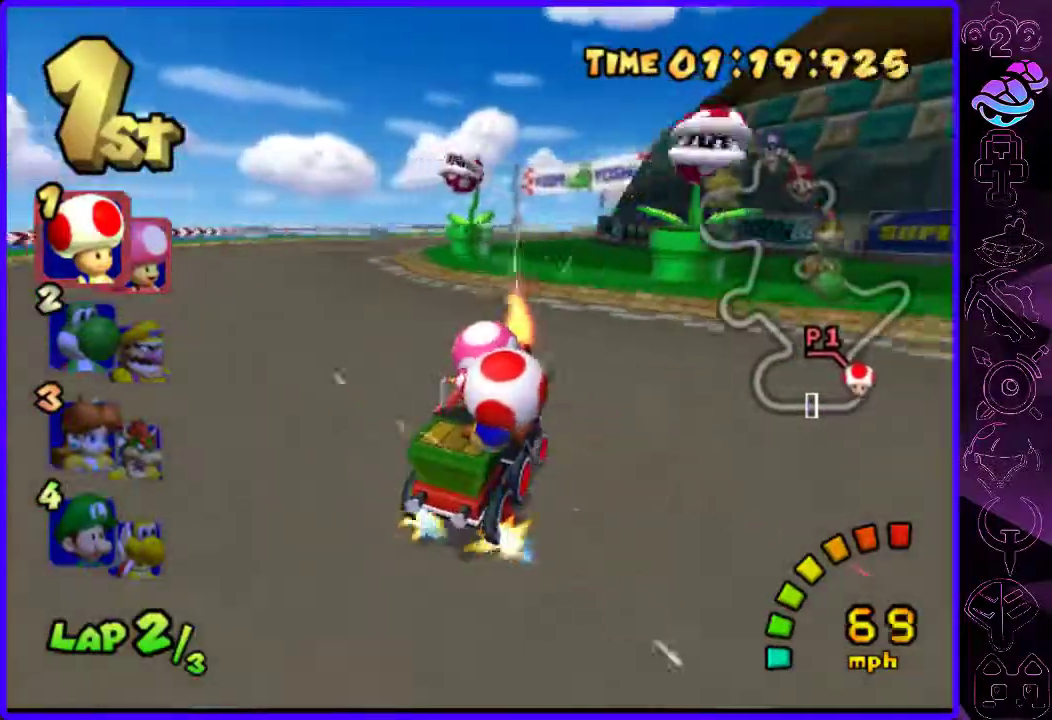
{"buttons": ["B", "R2"], "left_stick": "center", "right_stick": "center", "events": [[260, "R2", "down"], [340, "left_stick", "center"]]}
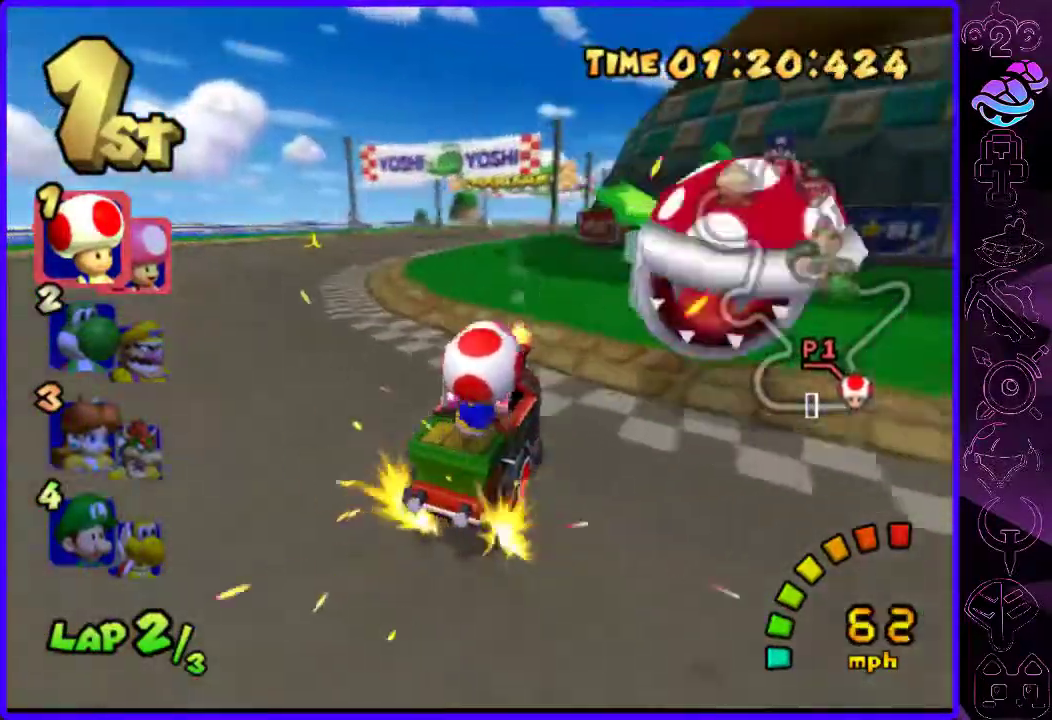
{"buttons": ["B", "R2"], "left_stick": "center", "right_stick": "center", "events": [[80, "left_stick", "left"], [180, "left_stick", "center"]]}
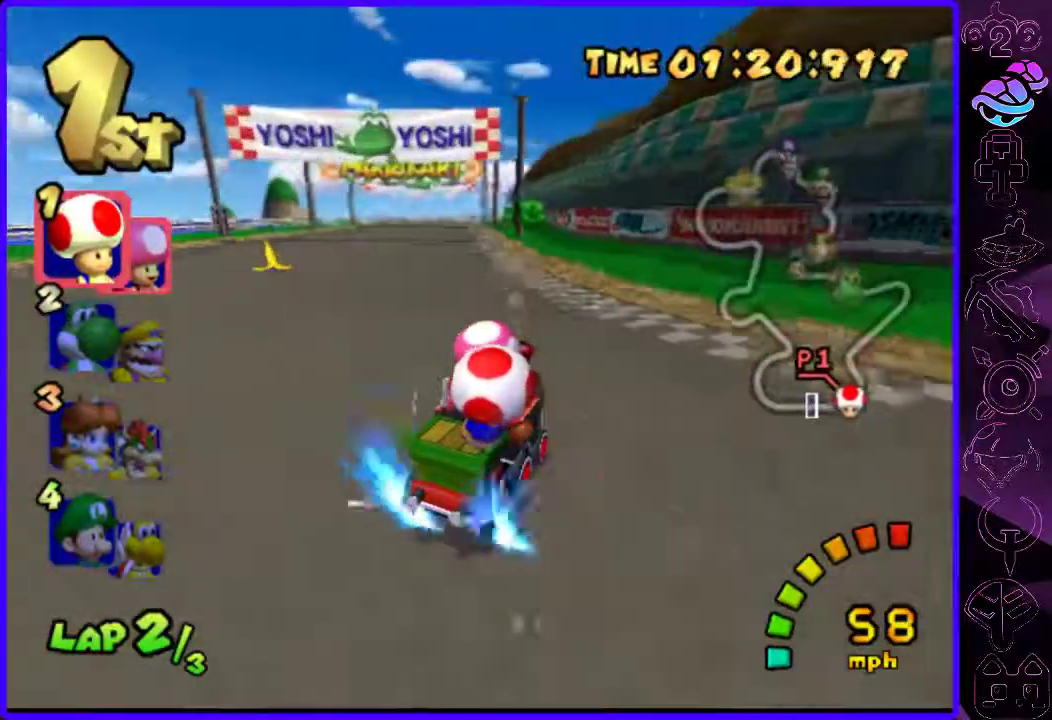
{"buttons": ["B"], "left_stick": "left", "right_stick": "center", "events": [[20, "left_stick", "left"], [360, "R2", "up"]]}
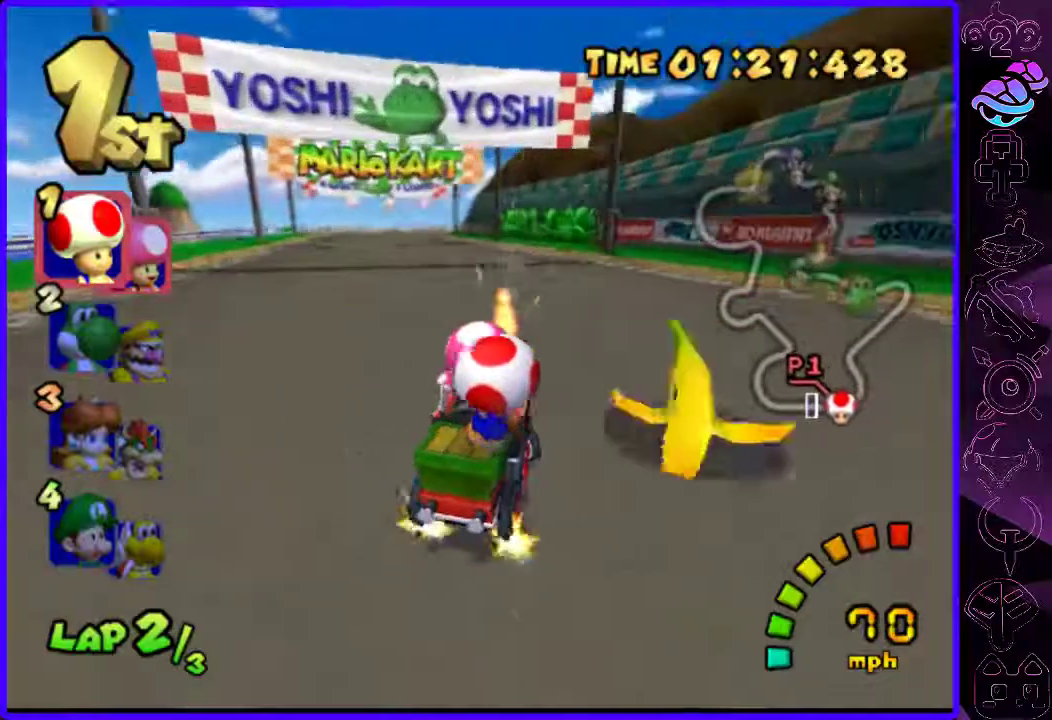
{"buttons": ["B", "R2"], "left_stick": "right", "right_stick": "center", "events": [[380, "R2", "down"], [420, "left_stick", "right"]]}
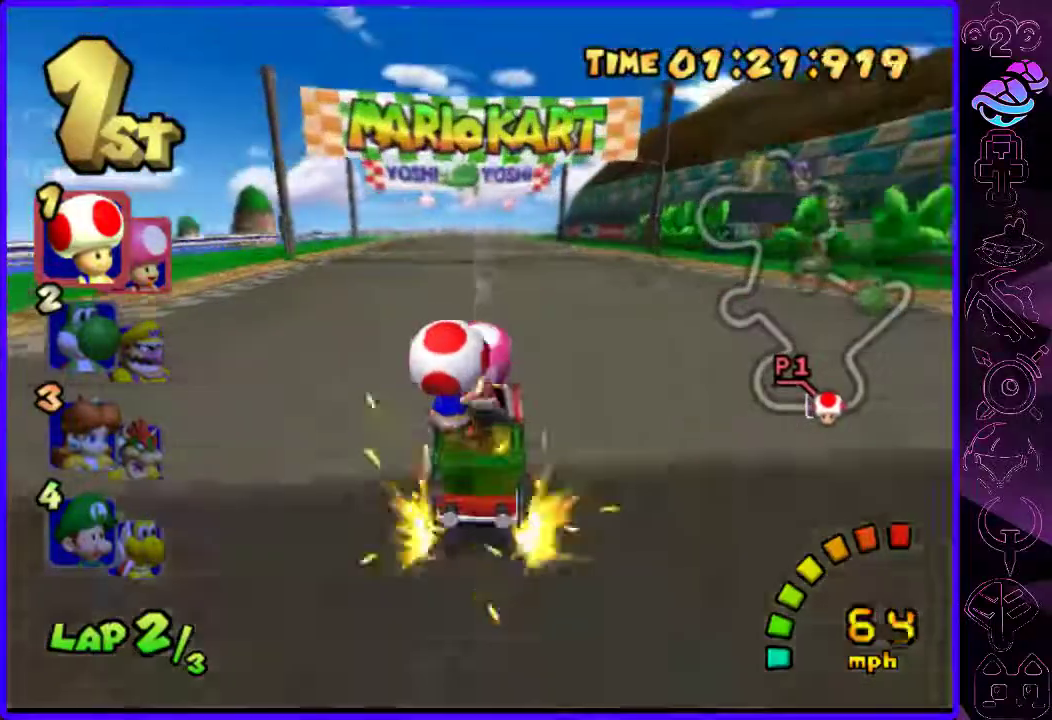
{"buttons": ["B"], "left_stick": "right", "right_stick": "center", "events": [[440, "R2", "up"]]}
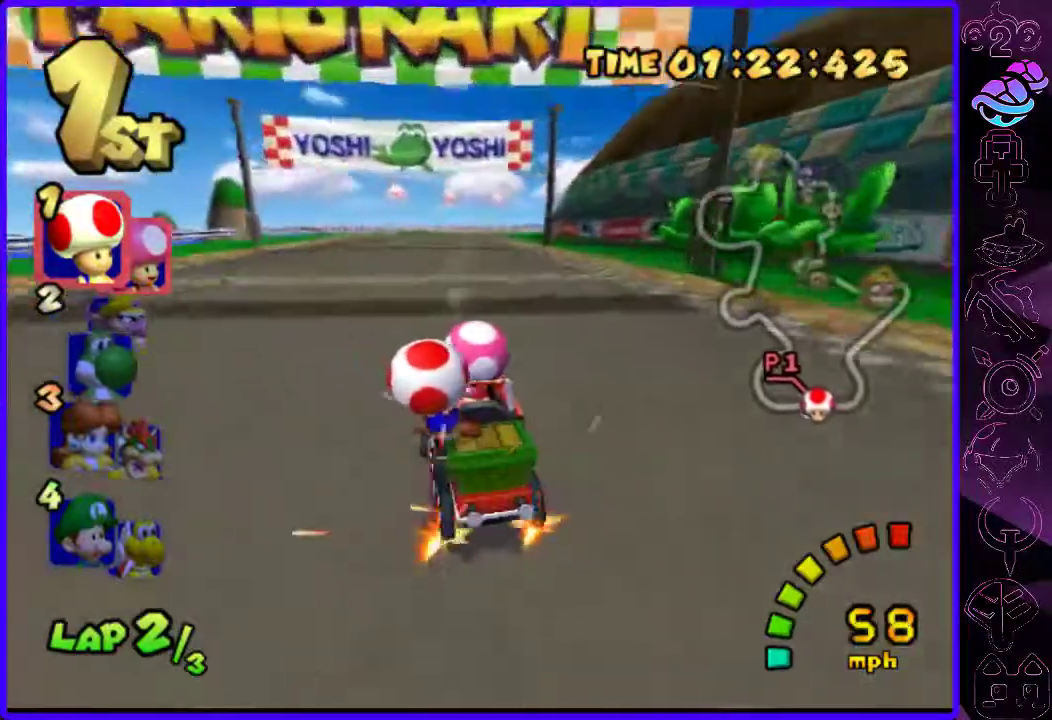
{"buttons": ["B"], "left_stick": "right", "right_stick": "center", "events": []}
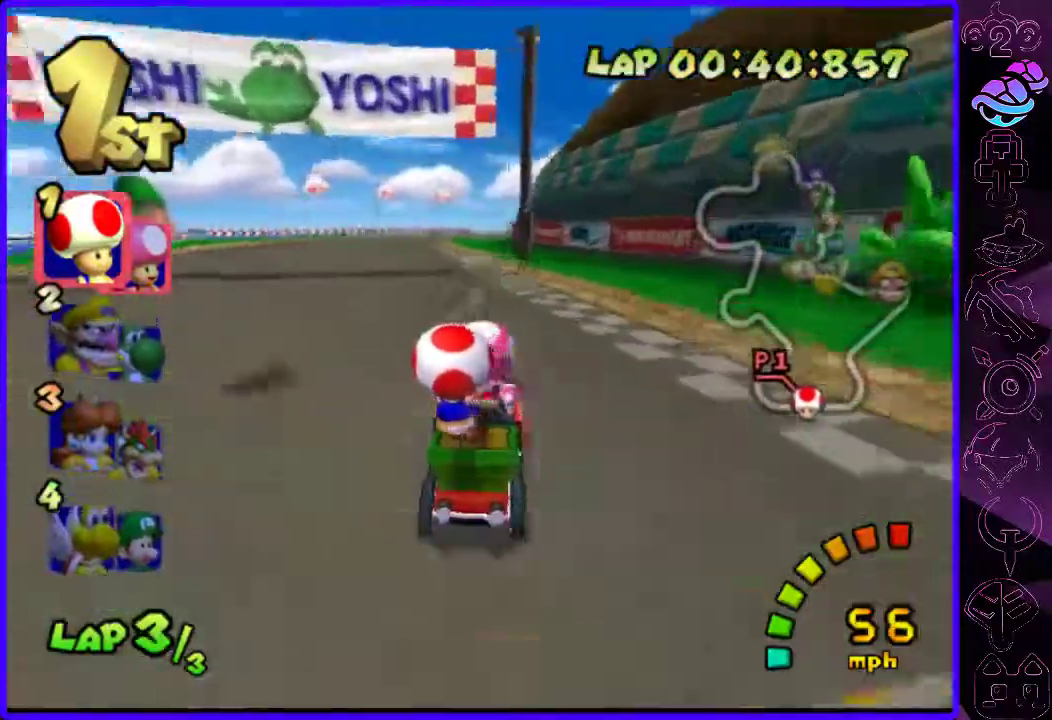
{"buttons": ["B", "R2"], "left_stick": "left", "right_stick": "center", "events": [[60, "R2", "down"], [100, "left_stick", "left"]]}
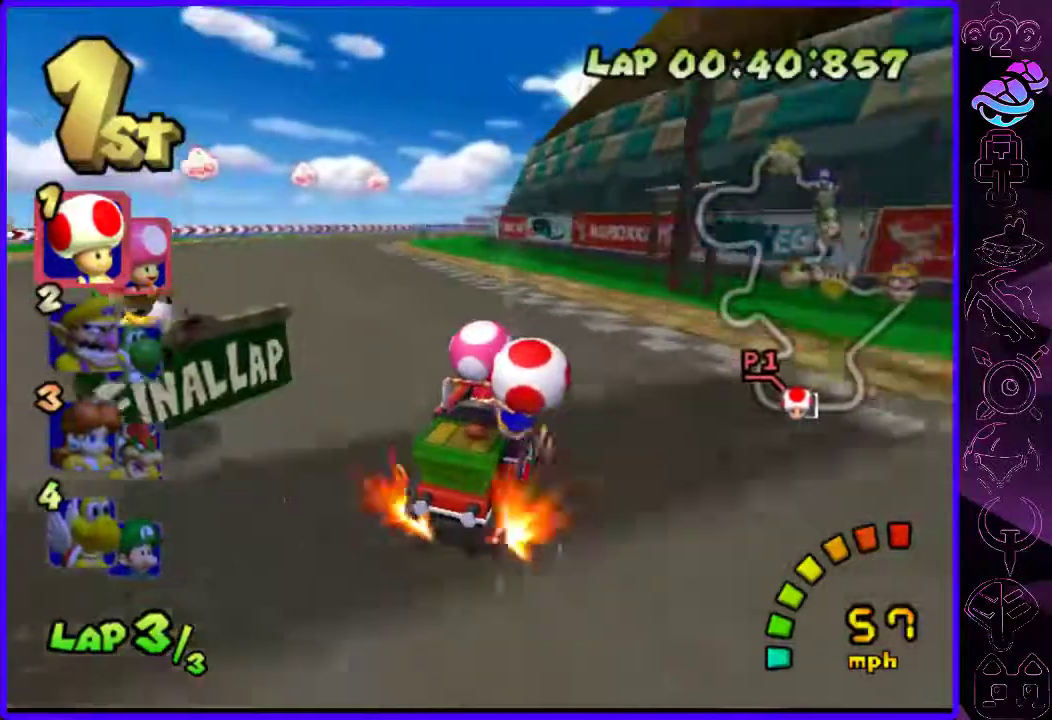
{"buttons": ["B"], "left_stick": "right", "right_stick": "center", "events": [[300, "left_stick", "center"], [340, "R2", "up"], [360, "left_stick", "right"]]}
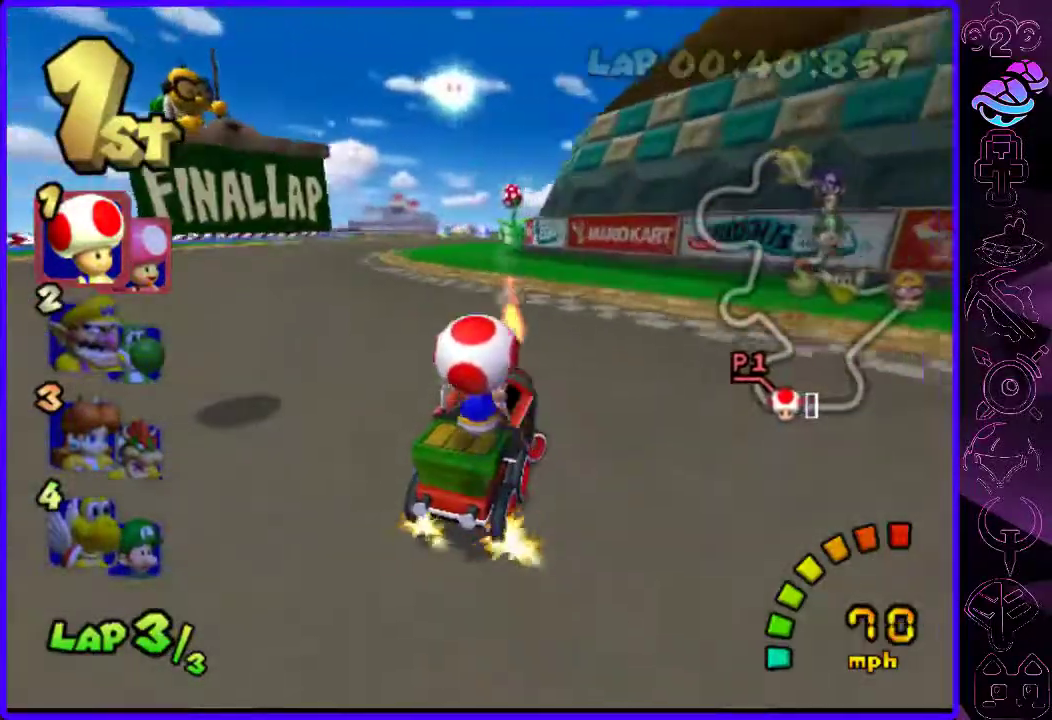
{"buttons": ["B", "R2"], "left_stick": "left", "right_stick": "center", "events": [[280, "R2", "down"], [400, "left_stick", "left"]]}
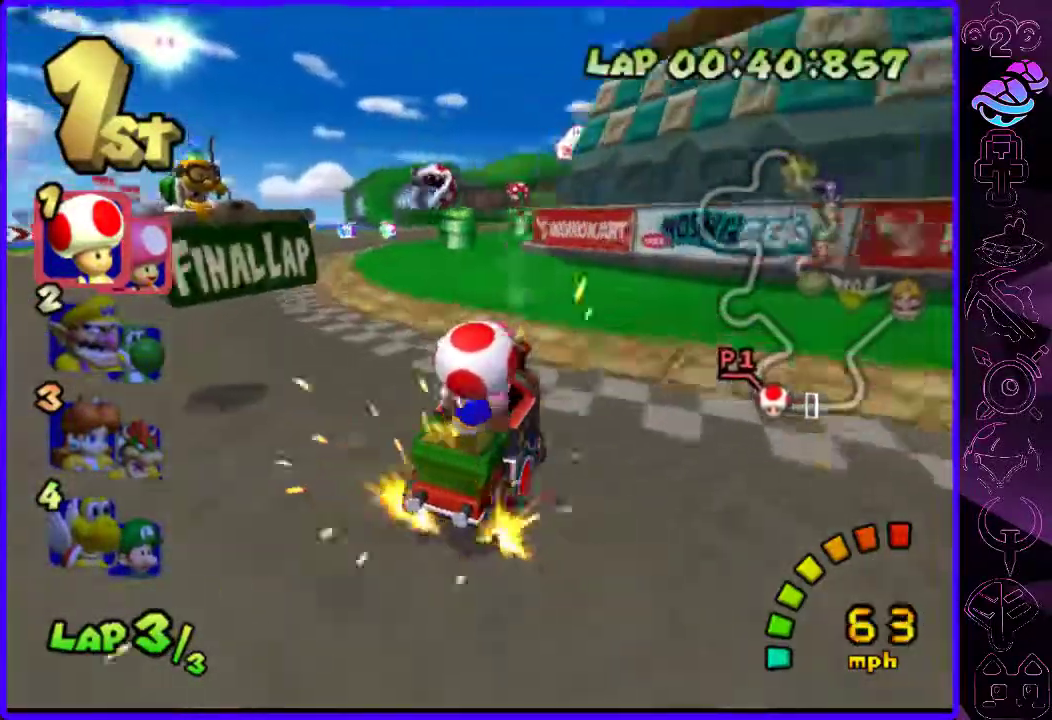
{"buttons": ["B", "R2"], "left_stick": "center", "right_stick": "center", "events": [[240, "left_stick", "center"]]}
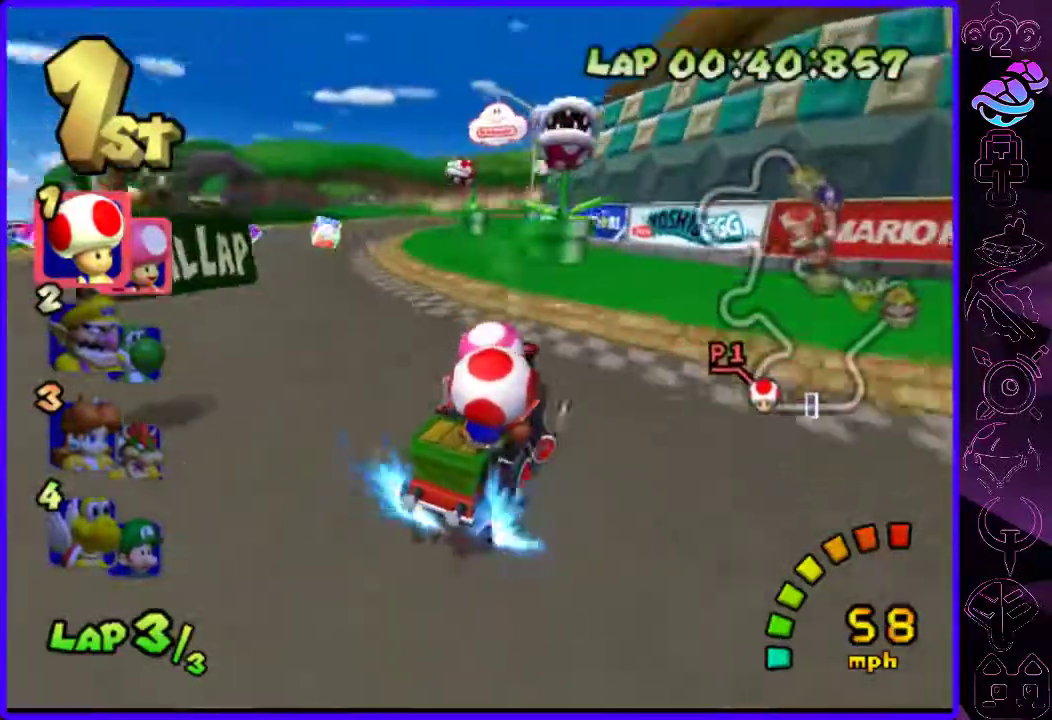
{"buttons": ["B"], "left_stick": "left", "right_stick": "center", "events": [[40, "left_stick", "left"], [320, "R2", "up"]]}
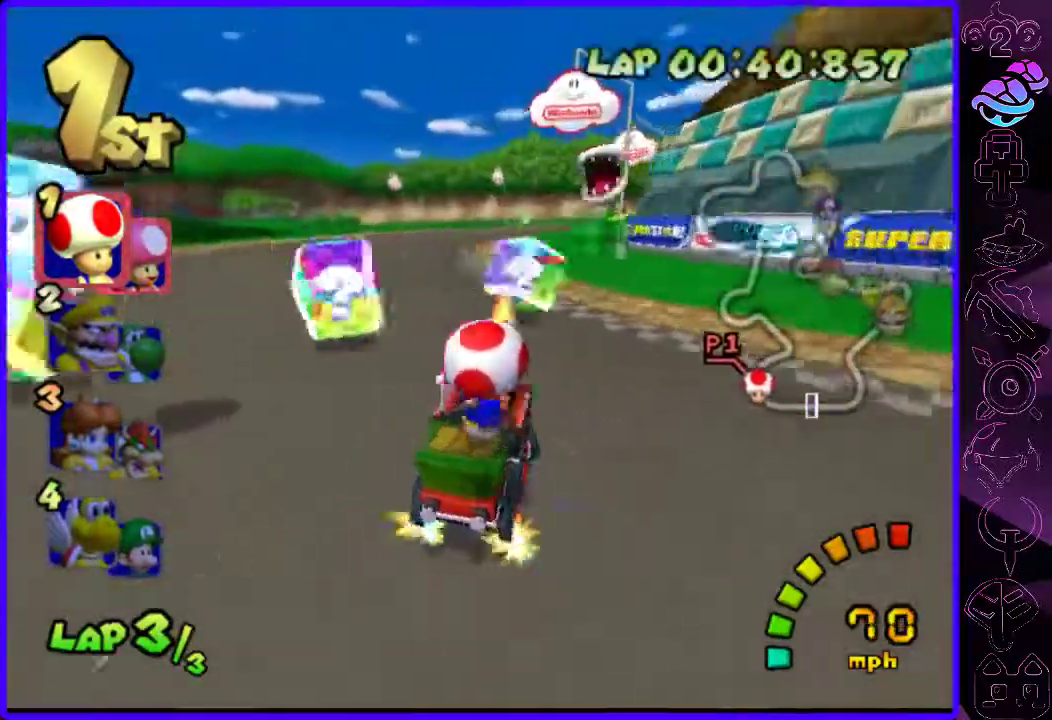
{"buttons": ["B", "R2"], "left_stick": "right", "right_stick": "center", "events": [[200, "R2", "down"], [240, "left_stick", "right"], [380, "left_stick", "center"], [500, "left_stick", "right"]]}
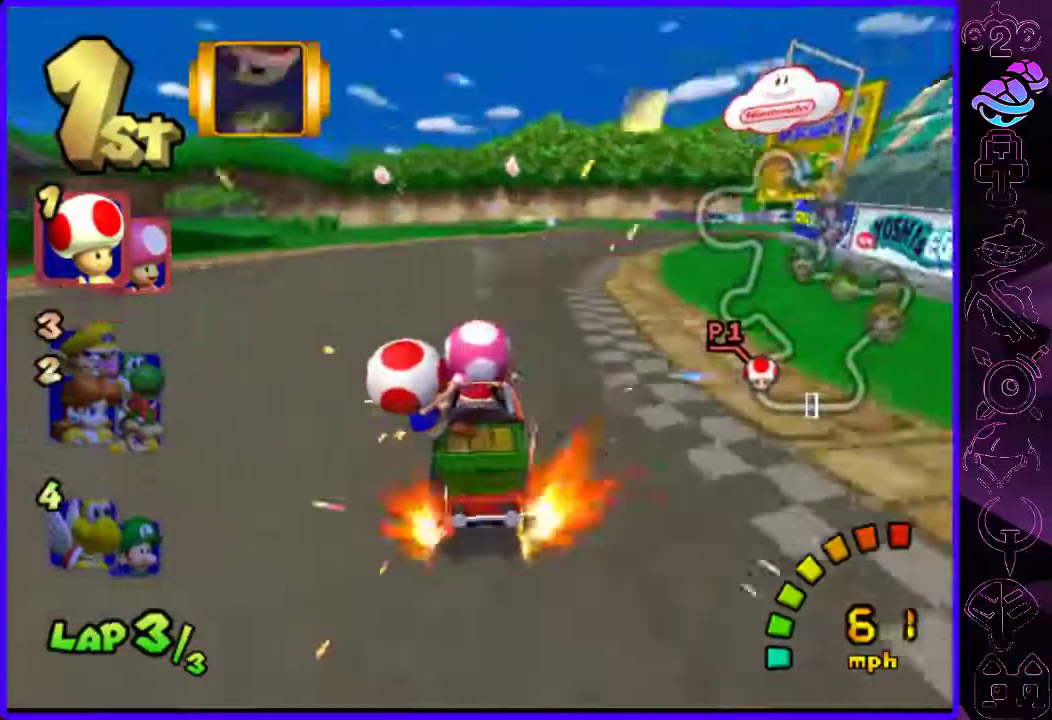
{"buttons": ["B", "R2"], "left_stick": "right", "right_stick": "center", "events": [[100, "left_stick", "left"], [400, "left_stick", "right"]]}
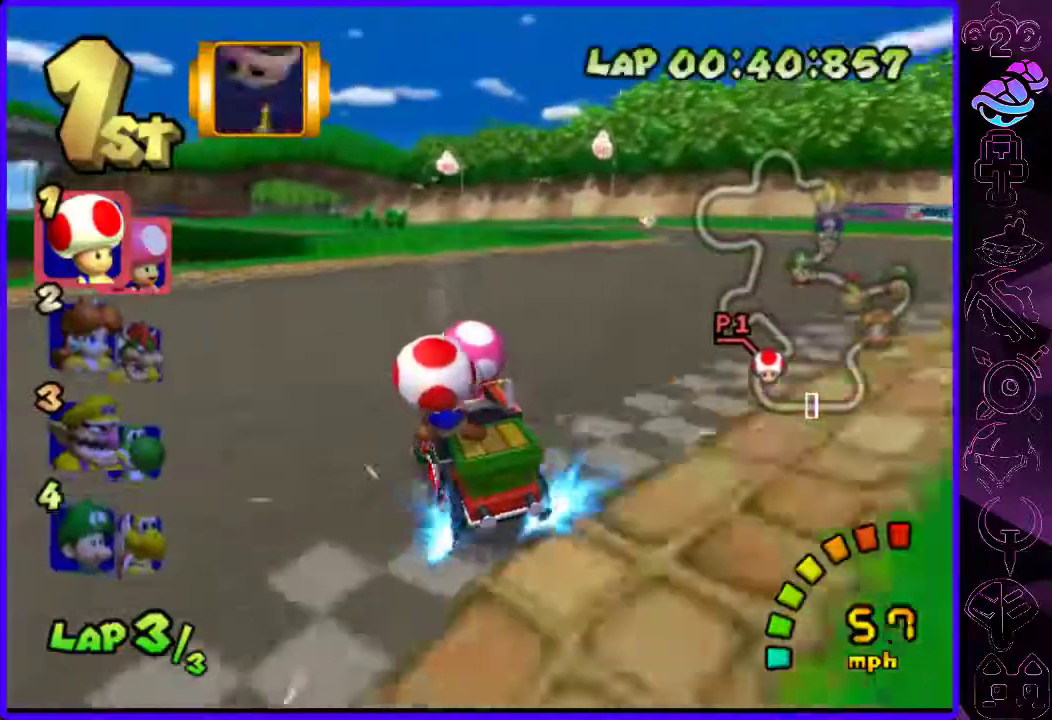
{"buttons": ["B", "R2"], "left_stick": "left", "right_stick": "center", "events": [[200, "Y", "down"], [260, "left_stick", "left"], [280, "Y", "up"]]}
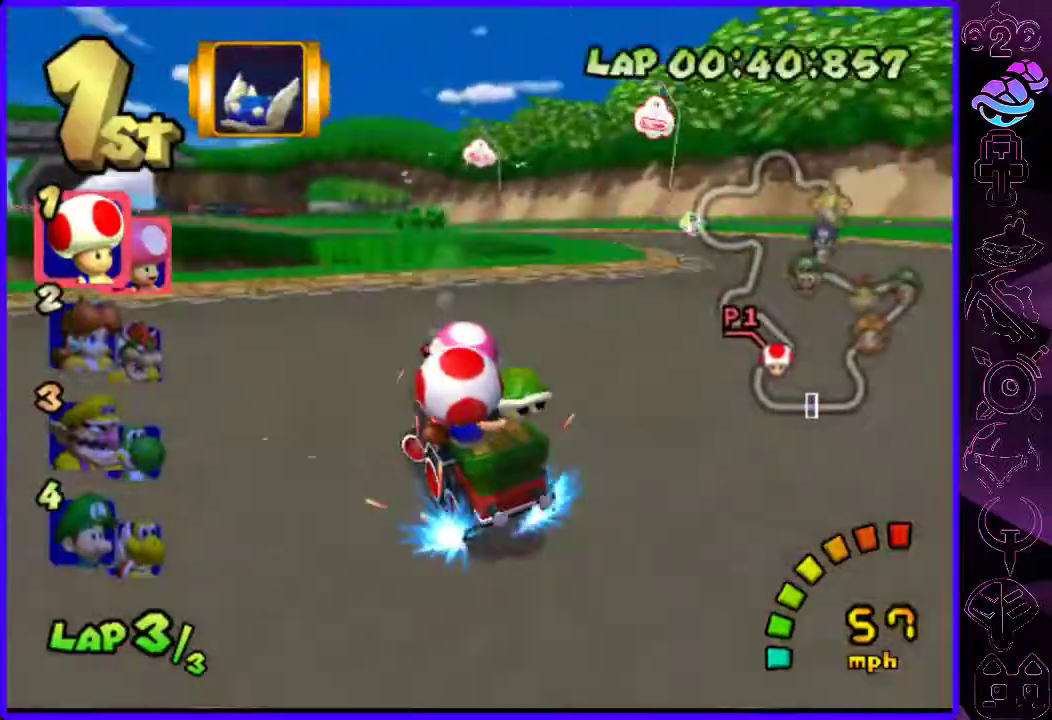
{"buttons": ["B", "R2"], "left_stick": "right", "right_stick": "center", "events": [[420, "left_stick", "right"]]}
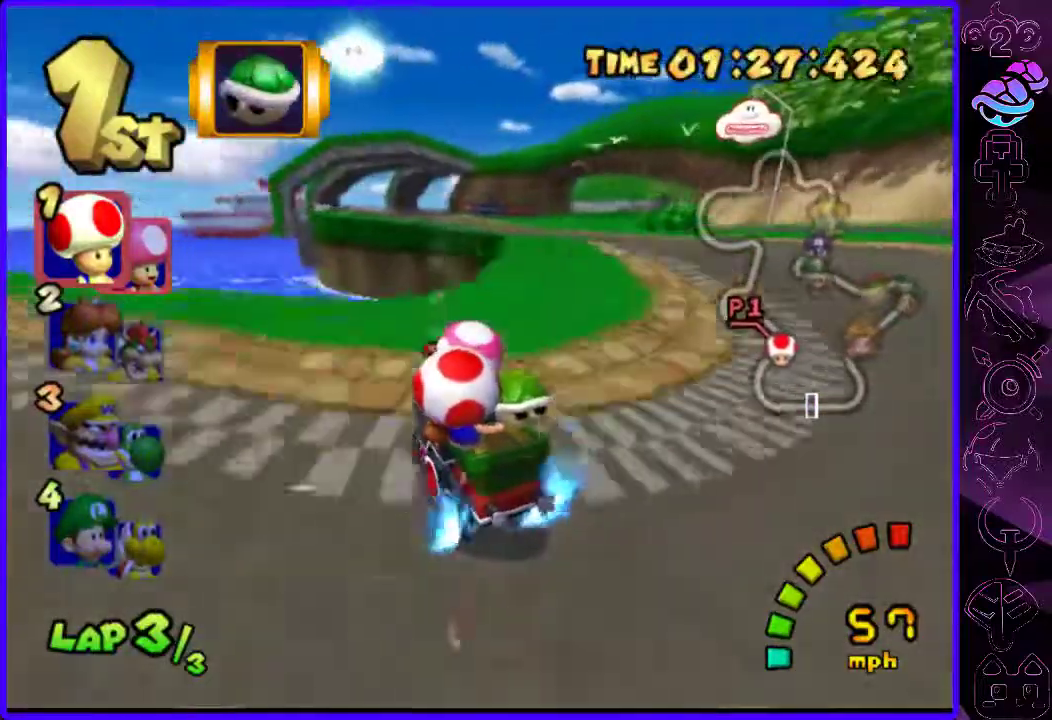
{"buttons": ["B", "R2"], "left_stick": "left", "right_stick": "center", "events": [[320, "left_stick", "center"], [460, "left_stick", "left"]]}
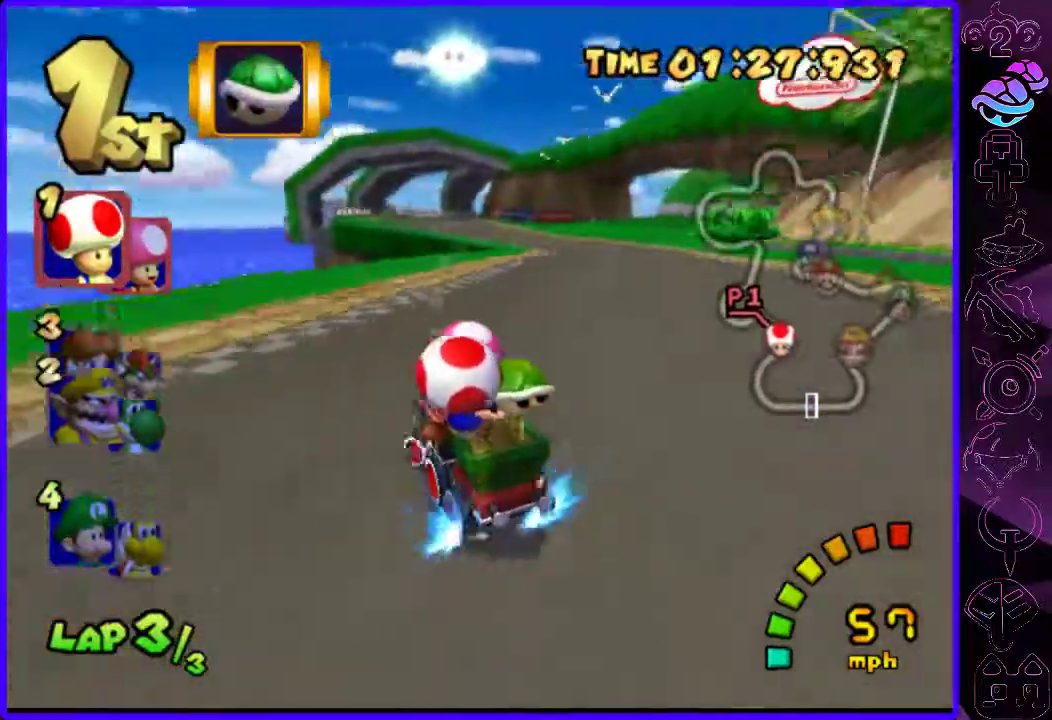
{"buttons": ["B"], "left_stick": "right", "right_stick": "center", "events": [[140, "left_stick", "right"], [360, "R2", "up"]]}
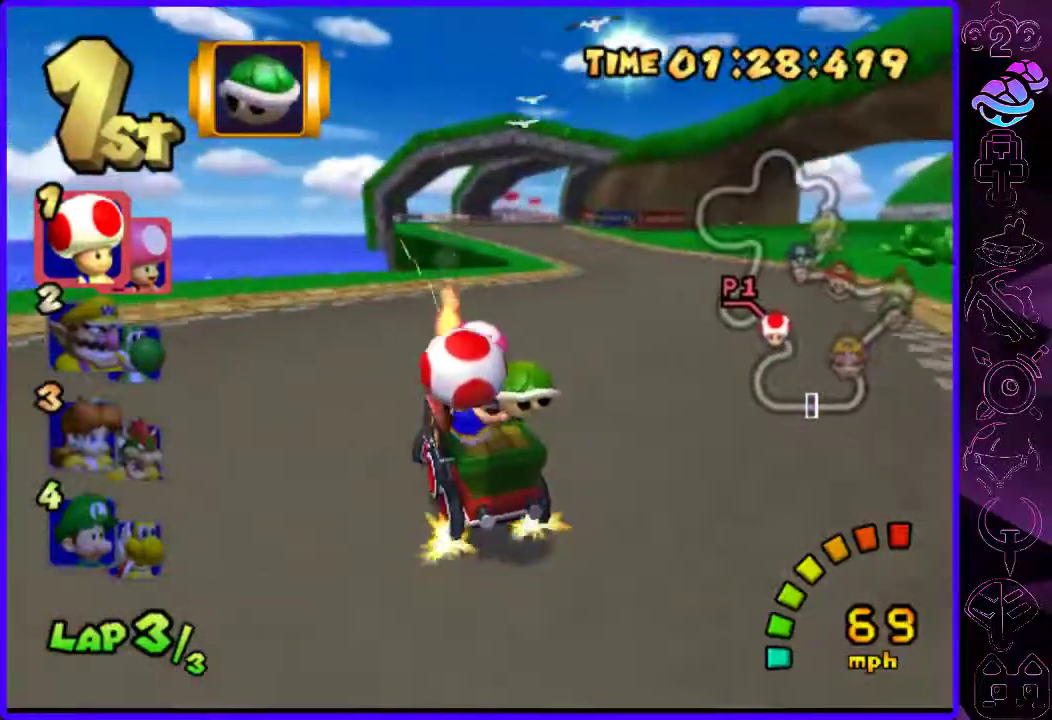
{"buttons": ["B", "R2"], "left_stick": "left", "right_stick": "center", "events": [[420, "R2", "down"], [440, "left_stick", "left"]]}
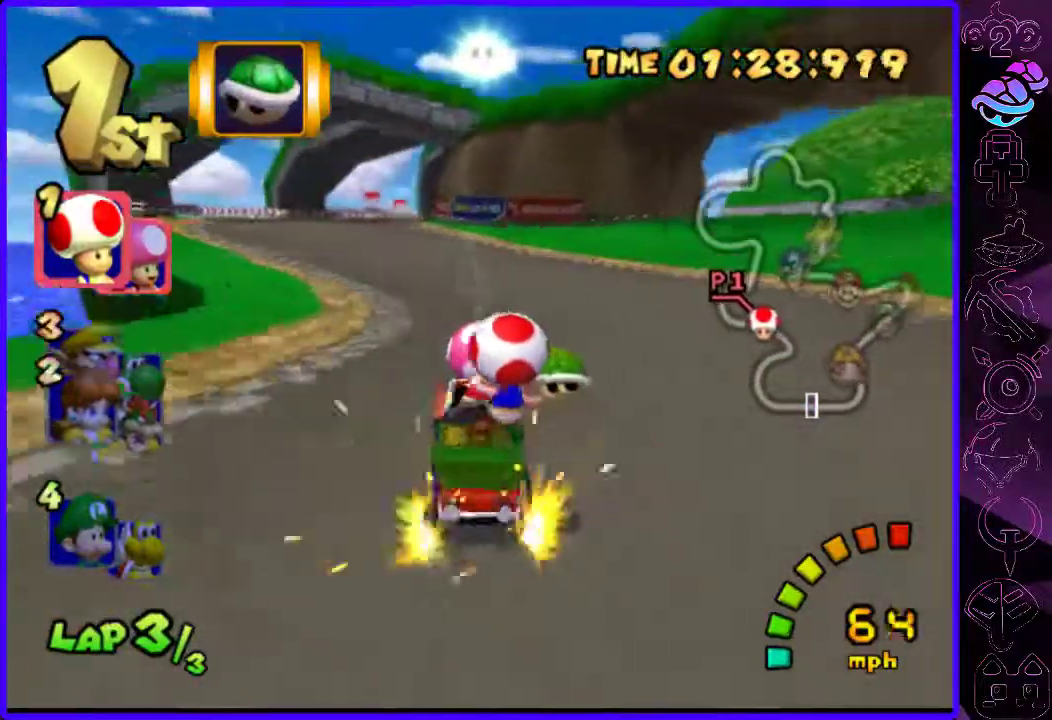
{"buttons": ["B", "R2"], "left_stick": "left", "right_stick": "center", "events": [[80, "left_stick", "center"], [200, "left_stick", "left"]]}
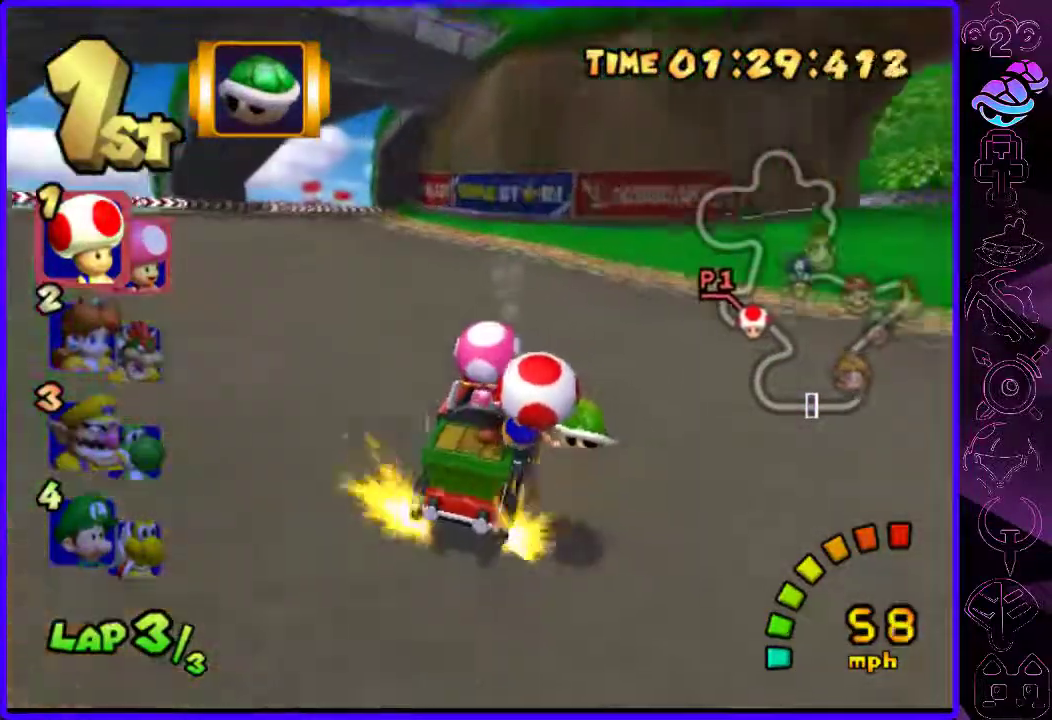
{"buttons": ["B", "R2"], "left_stick": "right", "right_stick": "center", "events": [[60, "left_stick", "center"], [340, "left_stick", "right"]]}
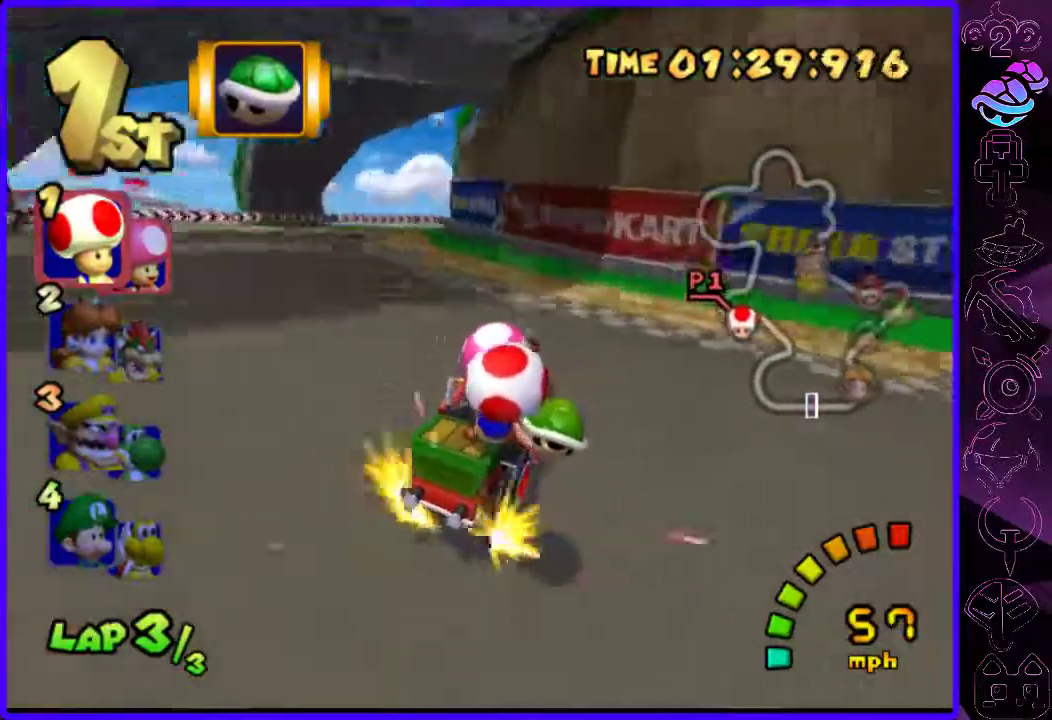
{"buttons": ["B", "R2"], "left_stick": "right", "right_stick": "center", "events": []}
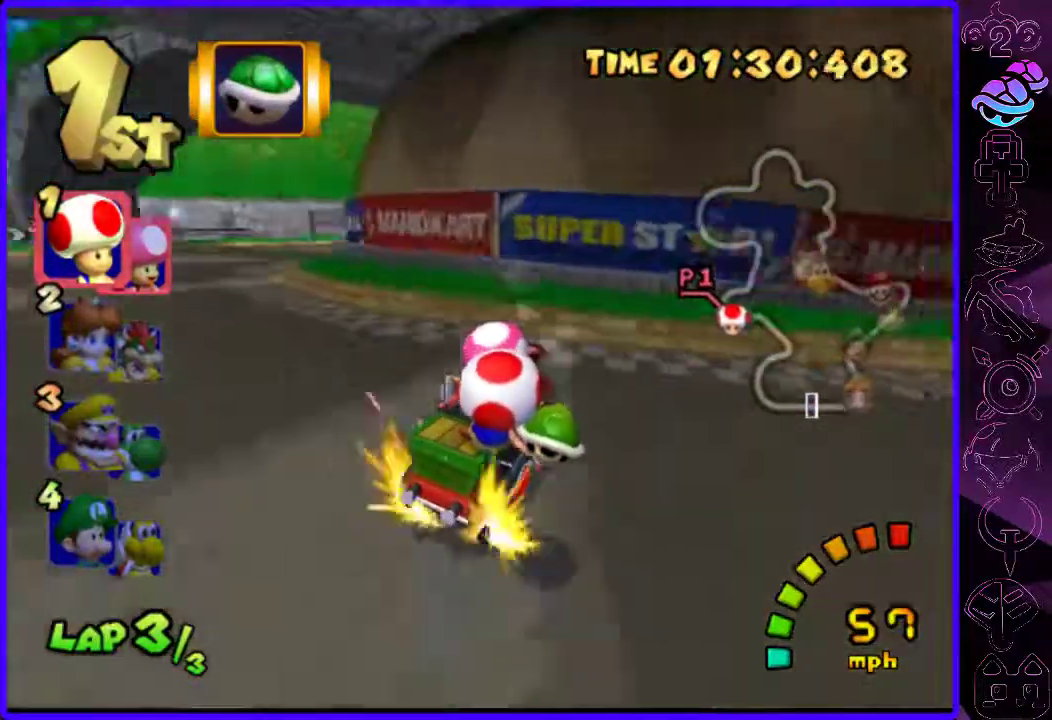
{"buttons": ["B", "R2"], "left_stick": "left", "right_stick": "center", "events": [[80, "left_stick", "center"], [160, "left_stick", "left"], [240, "left_stick", "center"], [340, "left_stick", "left"]]}
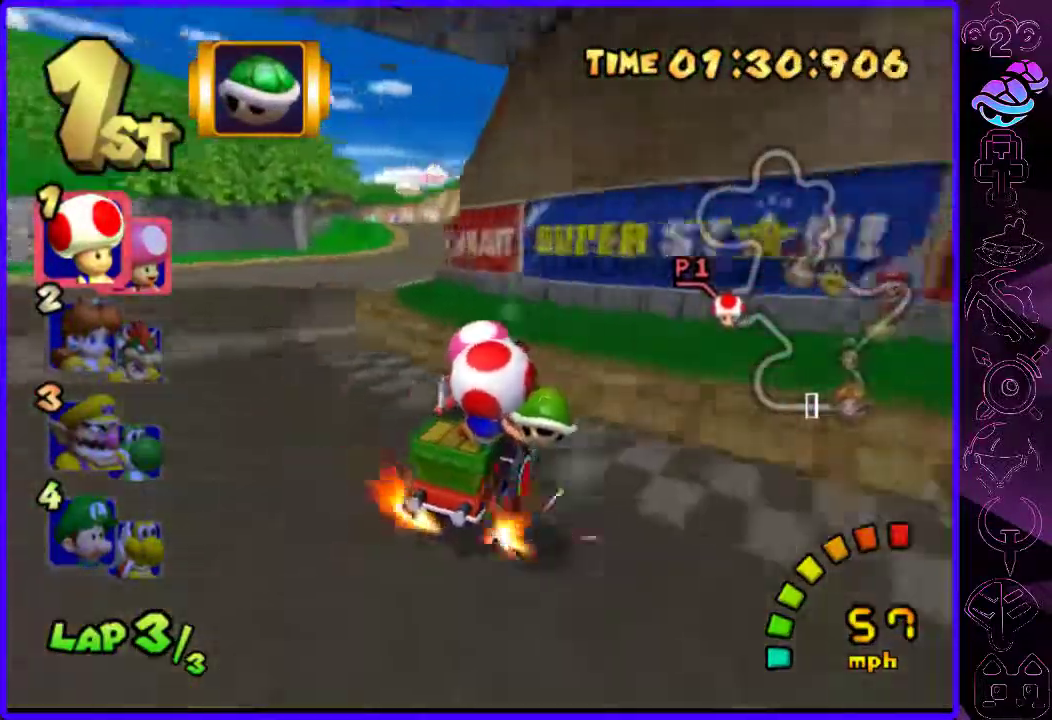
{"buttons": ["B"], "left_stick": "left", "right_stick": "center", "events": [[180, "R2", "up"]]}
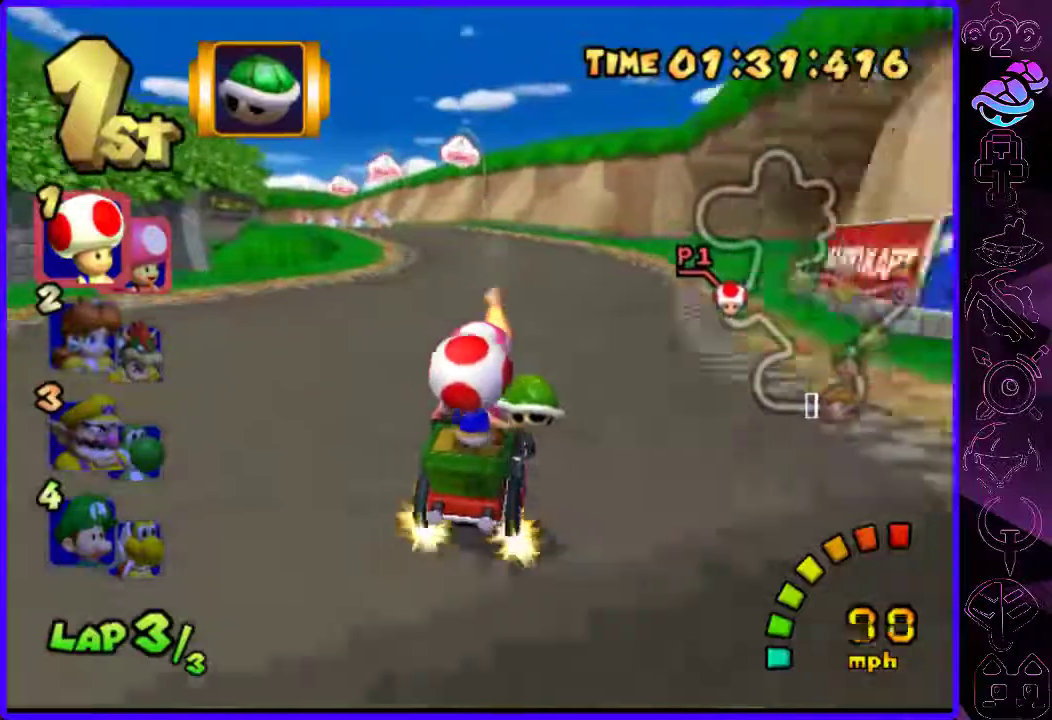
{"buttons": ["B", "R2"], "left_stick": "left", "right_stick": "center", "events": [[260, "R2", "down"]]}
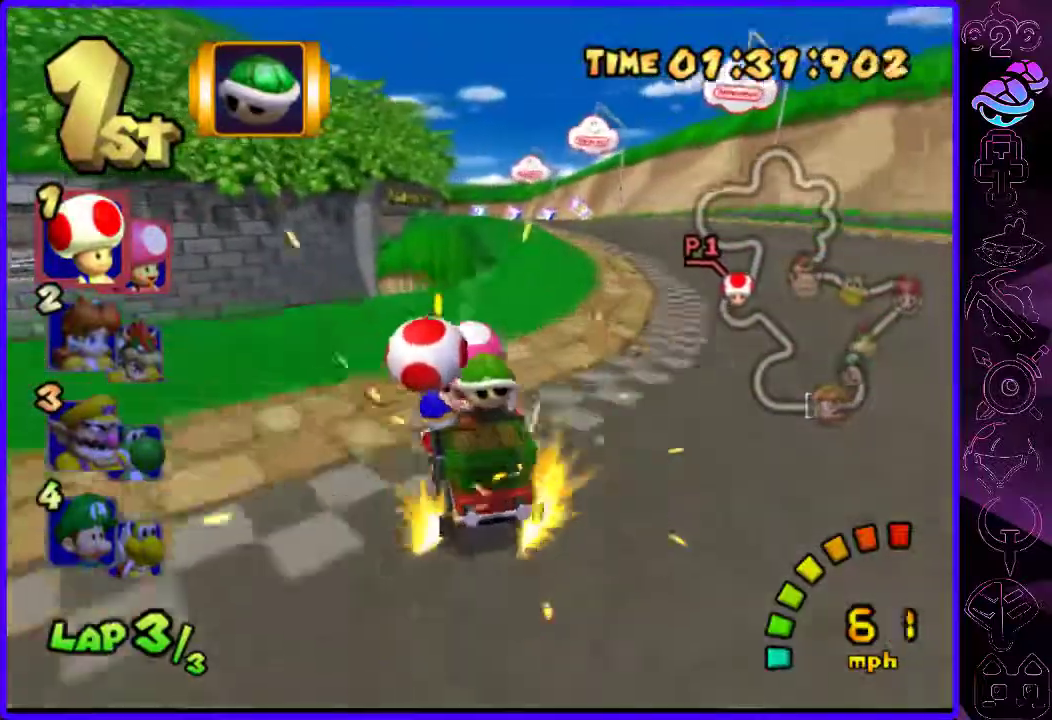
{"buttons": ["B", "R2"], "left_stick": "left", "right_stick": "center", "events": [[40, "left_stick", "right"], [160, "left_stick", "left"]]}
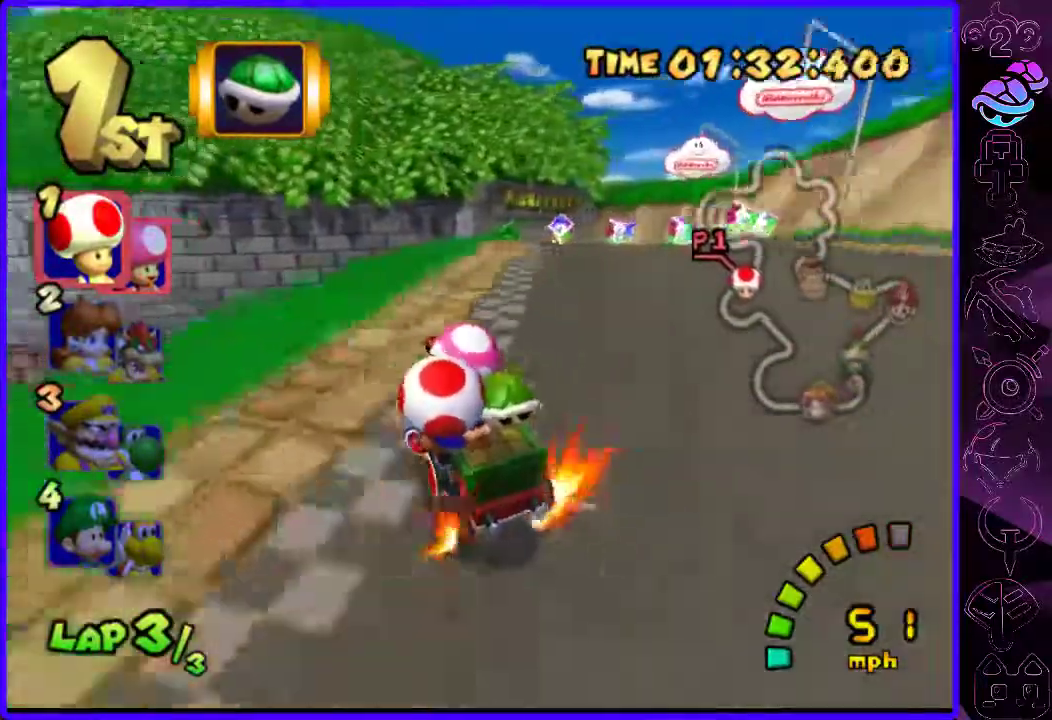
{"buttons": ["B", "R2"], "left_stick": "center", "right_stick": "center", "events": [[260, "left_stick", "right"], [400, "left_stick", "center"]]}
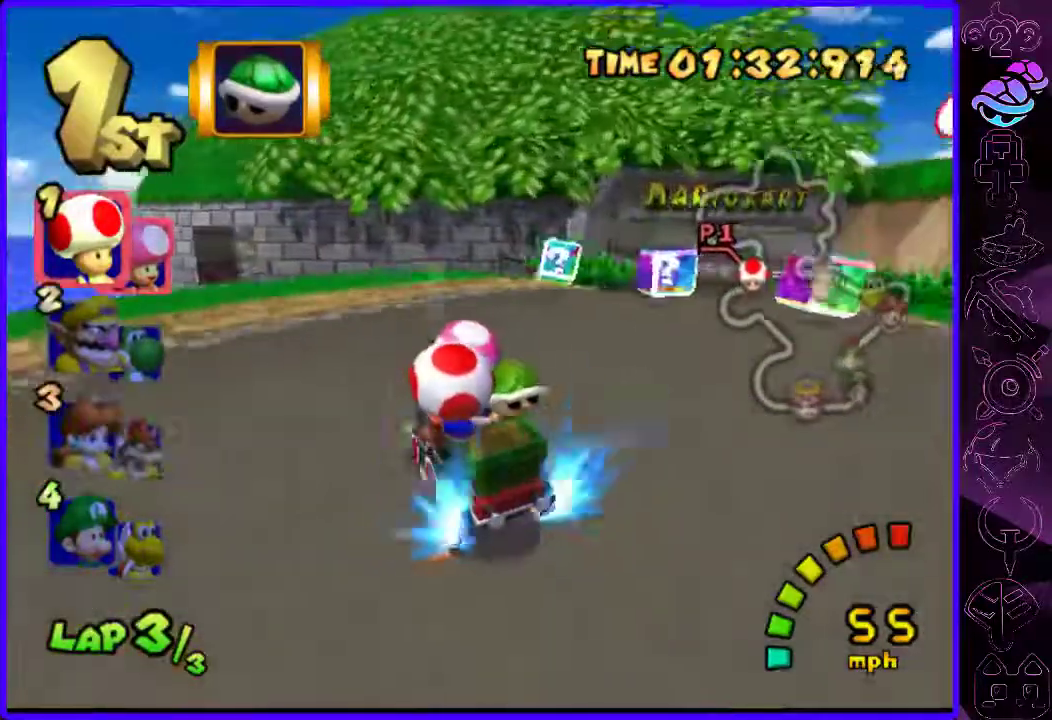
{"buttons": ["B", "R2"], "left_stick": "right", "right_stick": "center", "events": [[80, "left_stick", "right"], [140, "left_stick", "center"], [500, "left_stick", "right"]]}
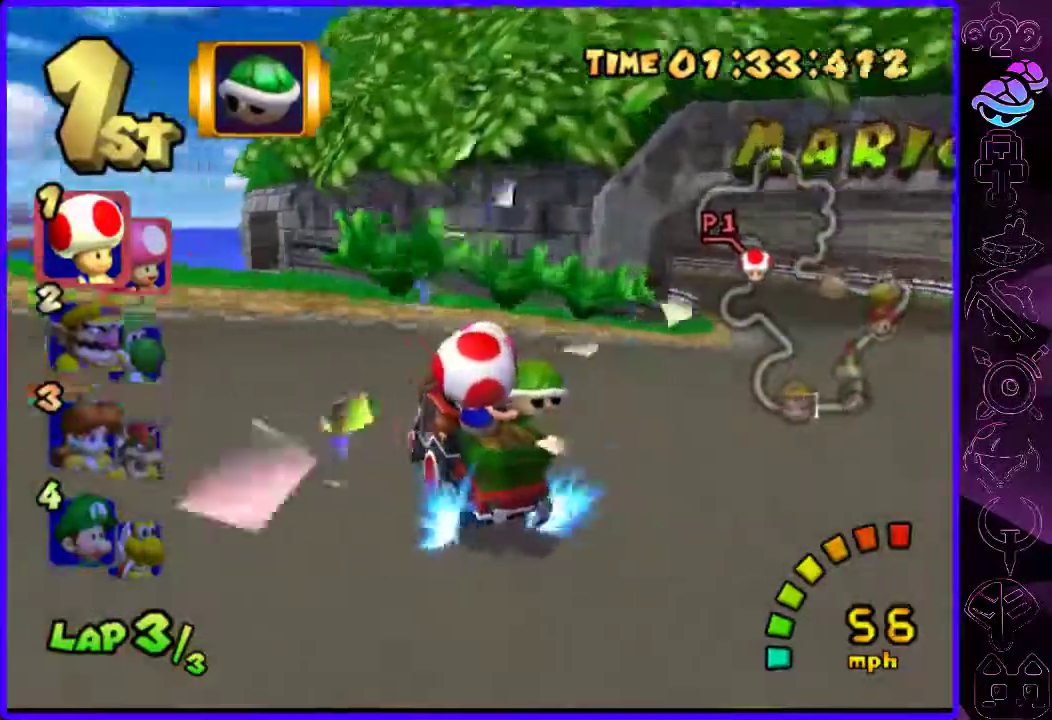
{"buttons": ["B", "R2"], "left_stick": "center", "right_stick": "center", "events": [[100, "left_stick", "center"]]}
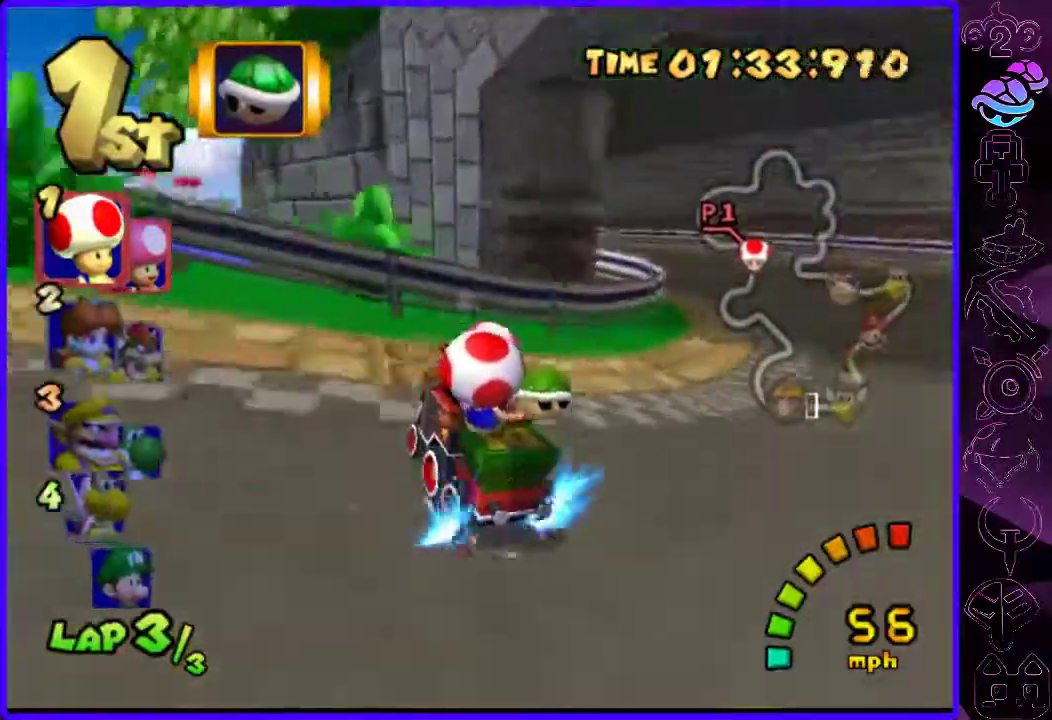
{"buttons": ["B"], "left_stick": "right", "right_stick": "center", "events": [[40, "left_stick", "right"], [360, "R2", "up"]]}